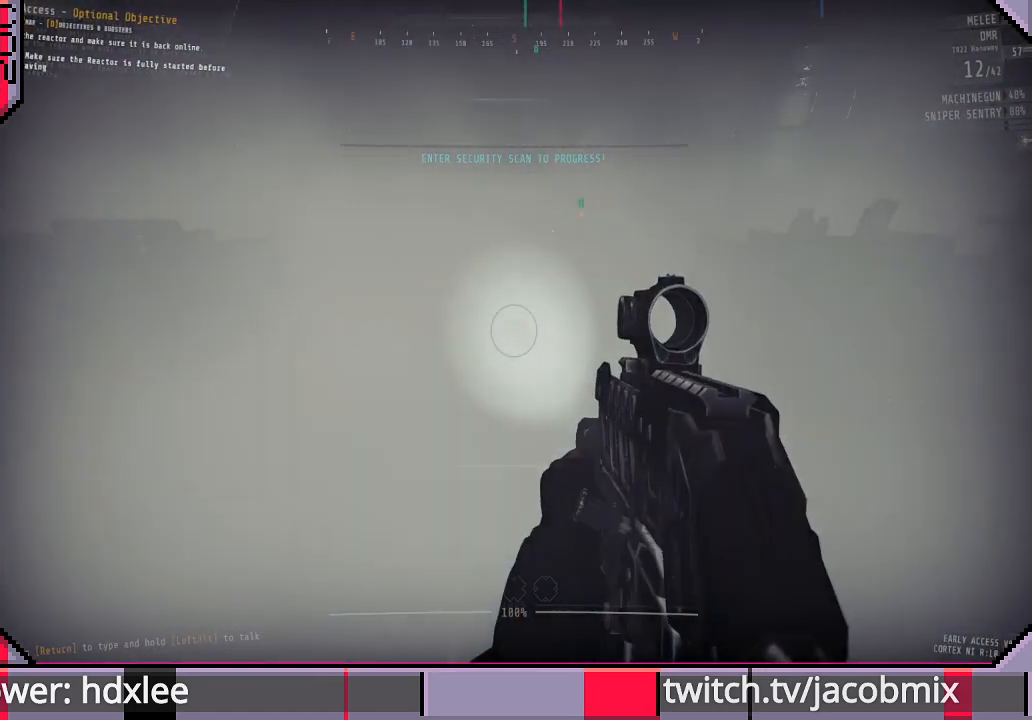
Gameplay with keyboard and mouse; each line is a JSON object with the keys and mouse buttons held at the frame after it. "events" lists presses ("down") and releases ("up") of "a", "c", "ctrl", "d", "e", "f", "q", "r", "s", "shift", "space", "t", "tab", "w", "x", "z", "mouse_wheel", "mouse_right" and "mouse_mb4" between this image and that frame as [ms after this image, input, new state], when the widget could be followed in between. "mouse_wheel", "mouse_right", "mouse_mb4" = the "wheel", "right", "mb4" buttons of the "mouse" list. No other keys are recorded. "wheel" means that the mouse wheel is clicked or scrolled. Mouse movement is not recorded. Not read: other_keys.
{"keys": ["shift", "w"], "mouse": [], "events": []}
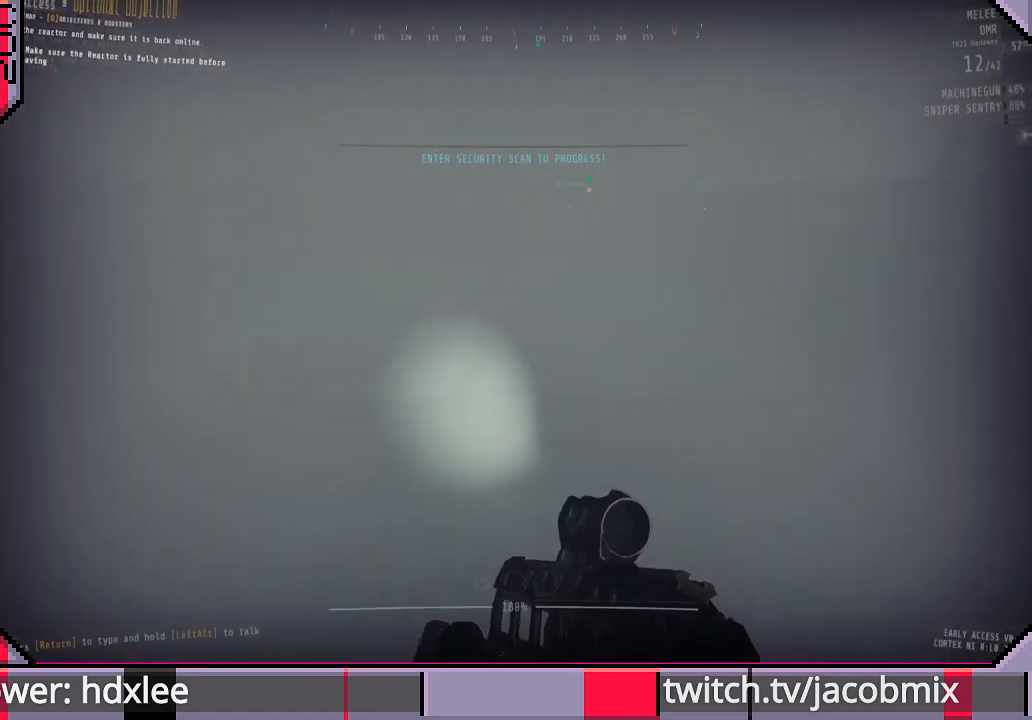
{"keys": ["shift", "w"], "mouse": [], "events": []}
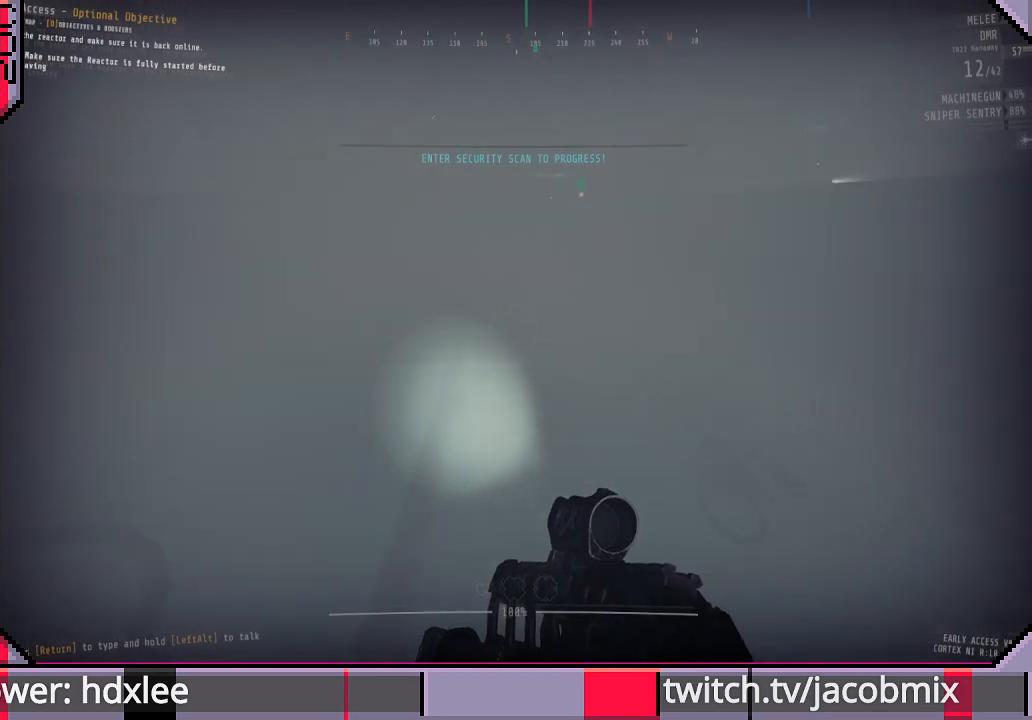
{"keys": ["shift", "w"], "mouse": [], "events": []}
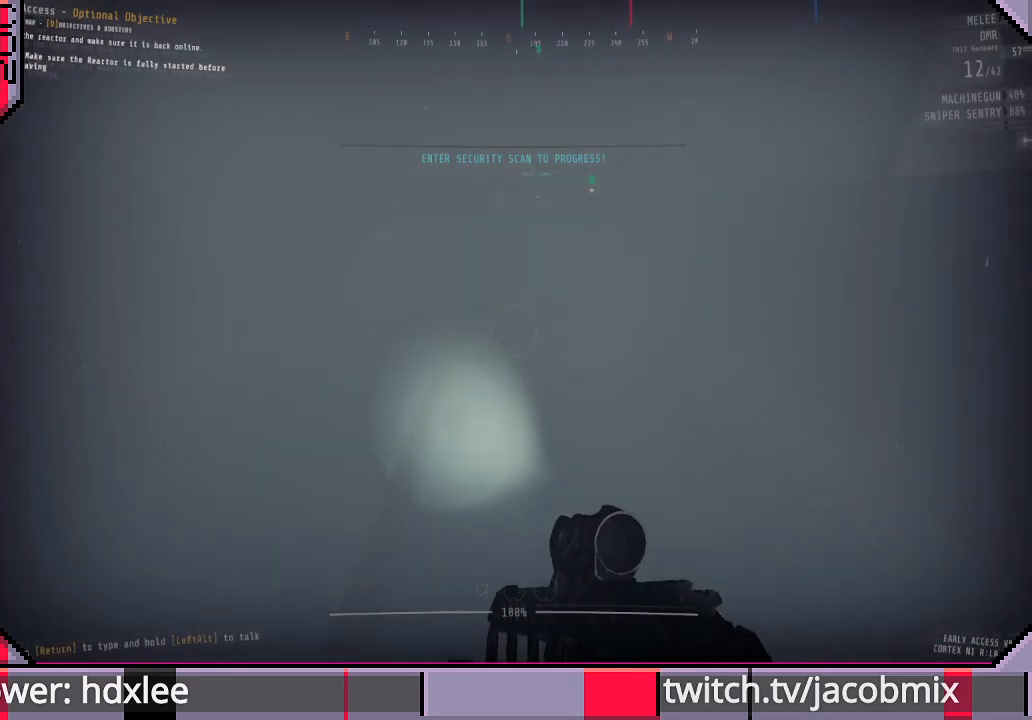
{"keys": ["shift", "w"], "mouse": [], "events": []}
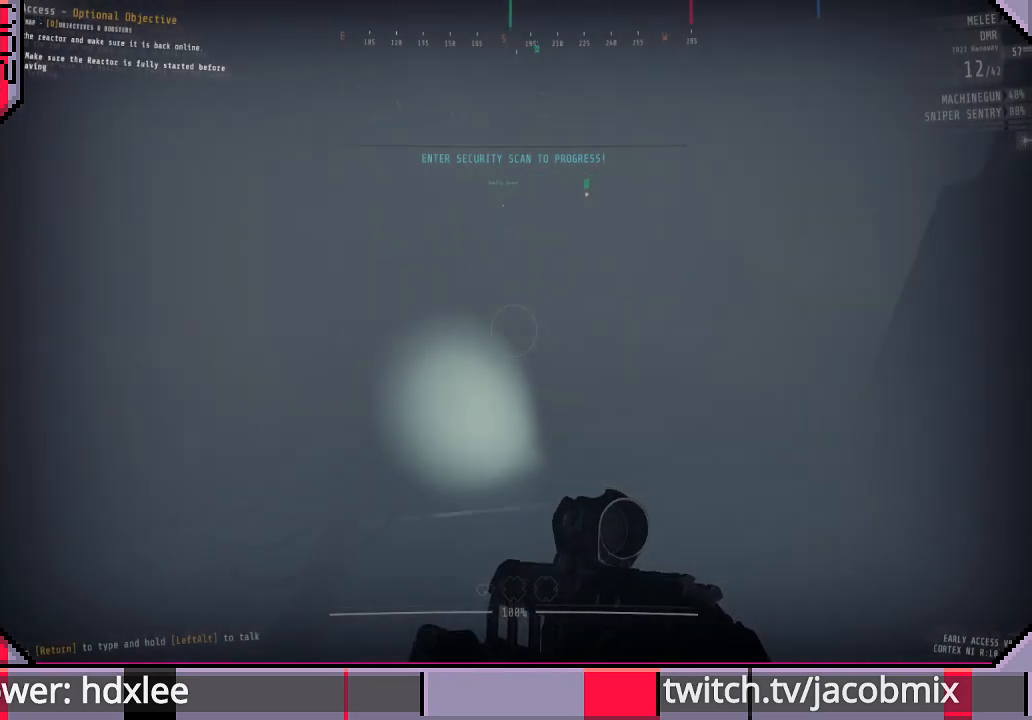
{"keys": ["shift", "w"], "mouse": [], "events": []}
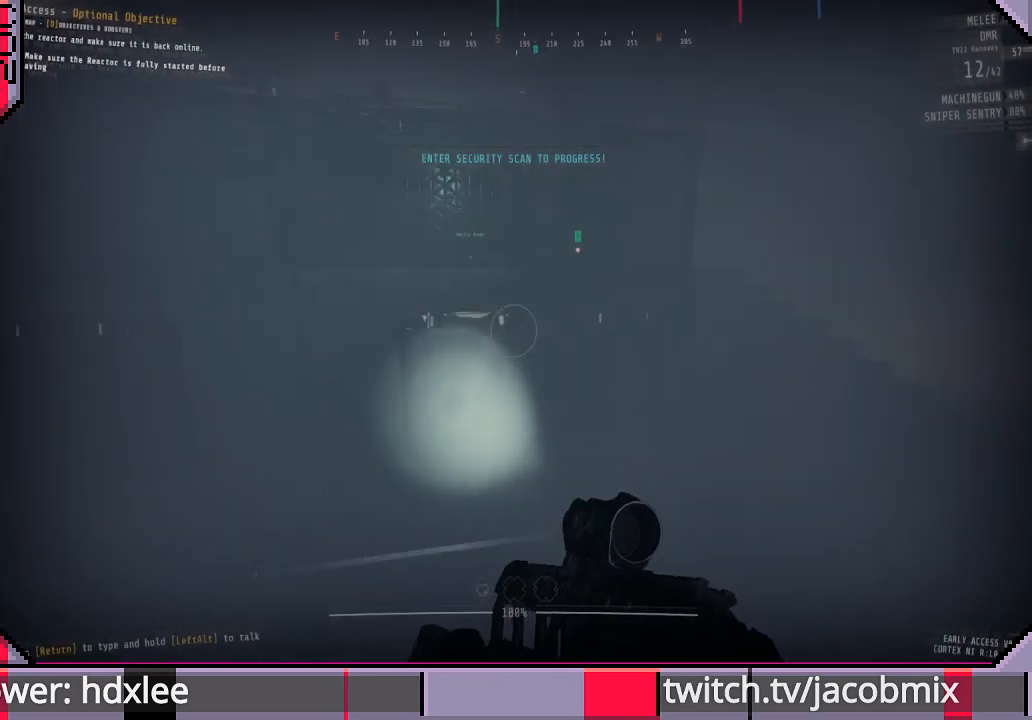
{"keys": ["shift", "w"], "mouse": [], "events": []}
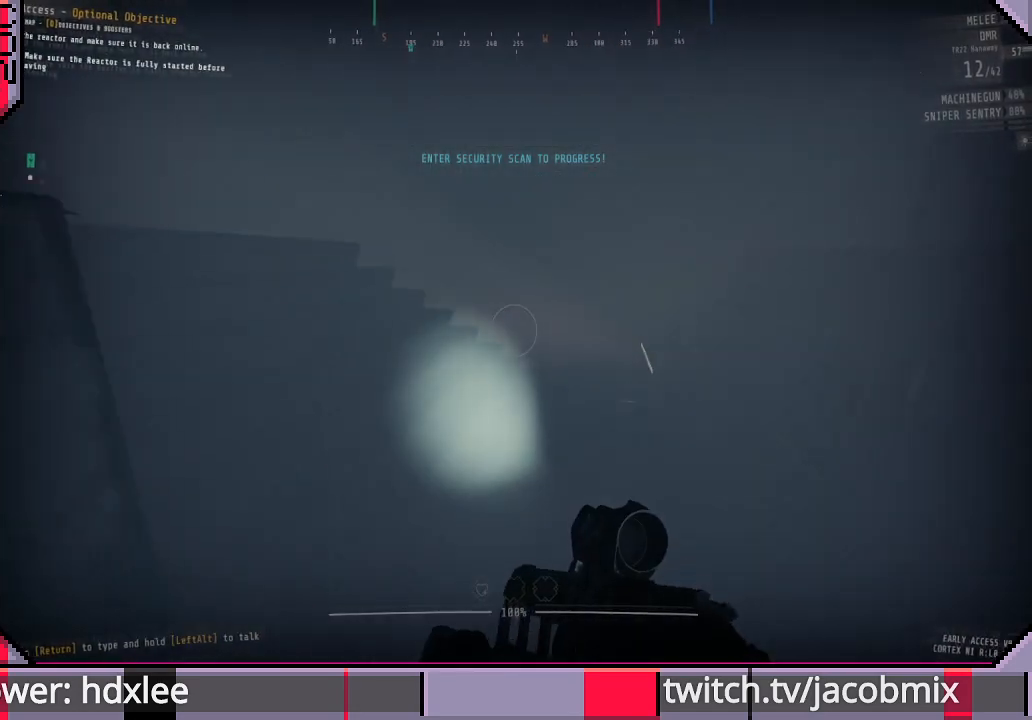
{"keys": ["shift", "w"], "mouse": [], "events": [[100, "space", "down"], [267, "space", "up"]]}
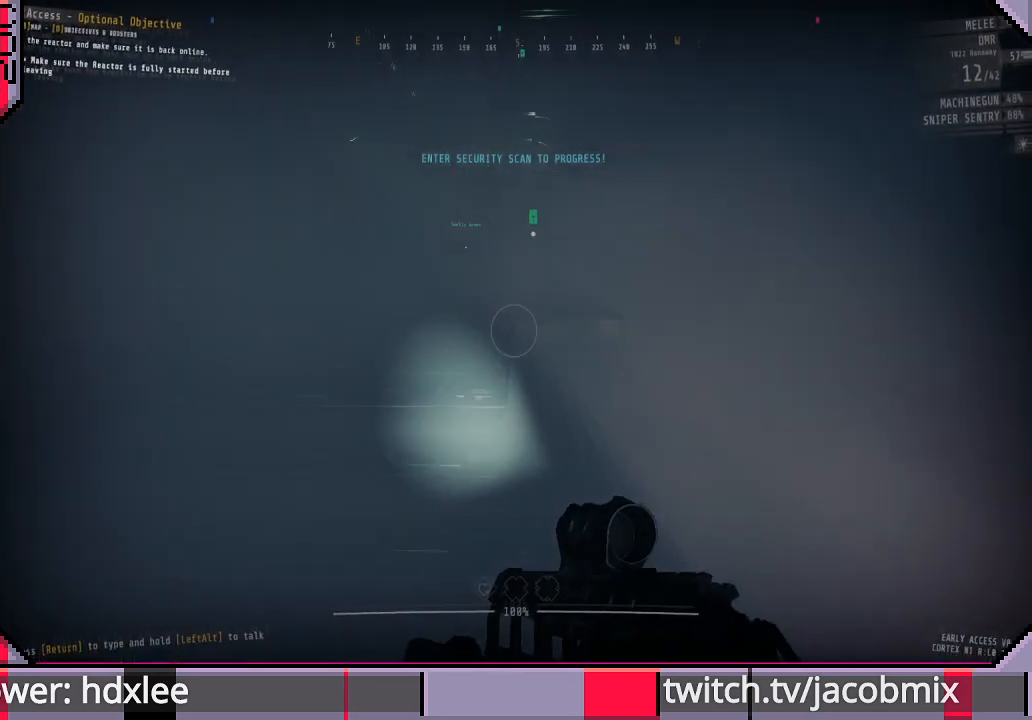
{"keys": ["shift", "w"], "mouse": [], "events": []}
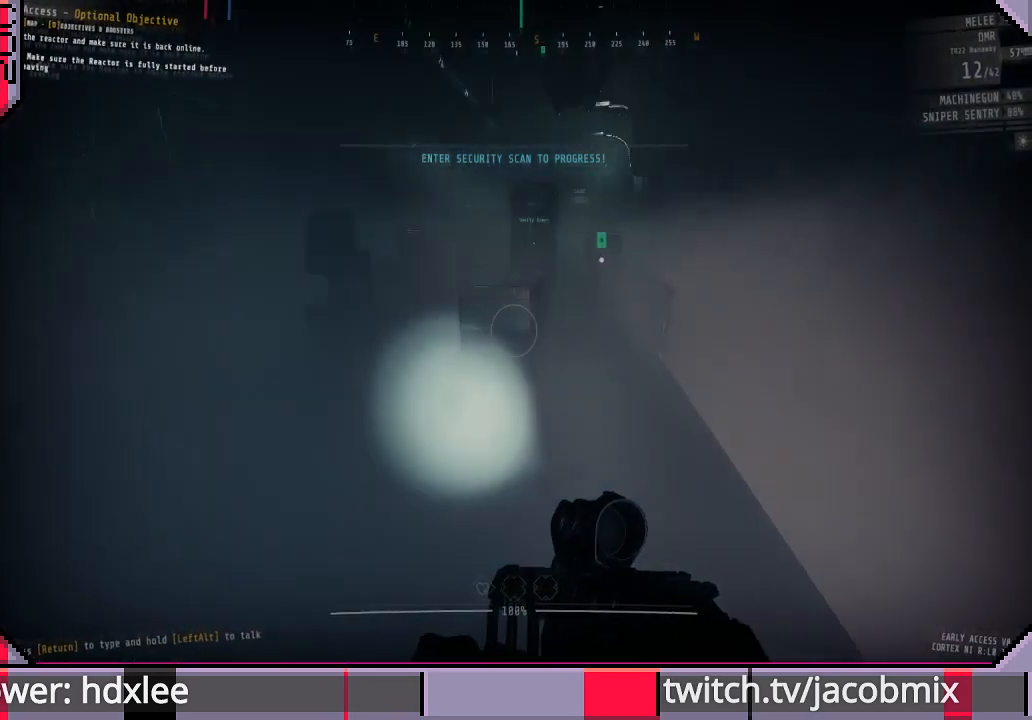
{"keys": ["shift", "w"], "mouse": [], "events": [[133, "space", "down"], [300, "space", "up"]]}
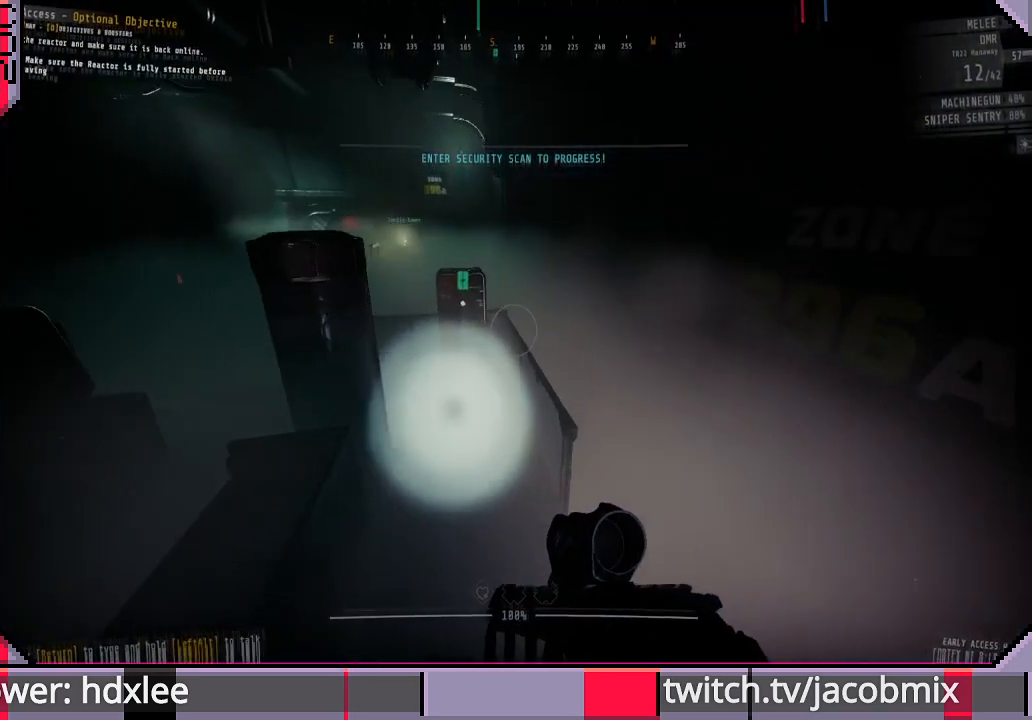
{"keys": ["shift", "w"], "mouse": [], "events": []}
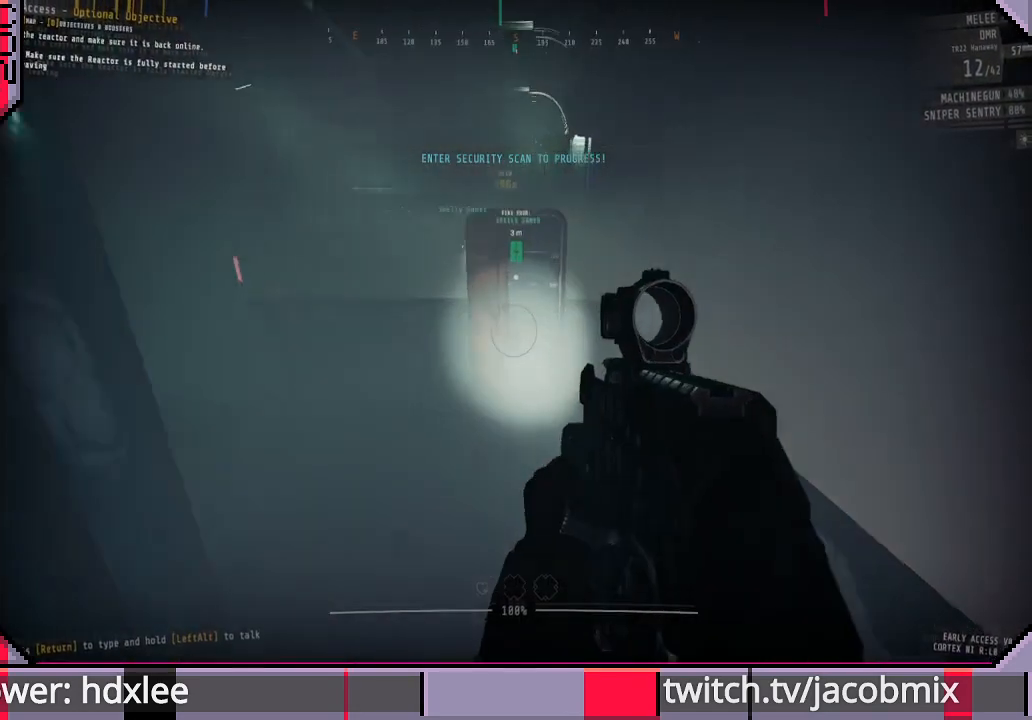
{"keys": [], "mouse": [], "events": [[400, "shift", "up"], [467, "w", "up"]]}
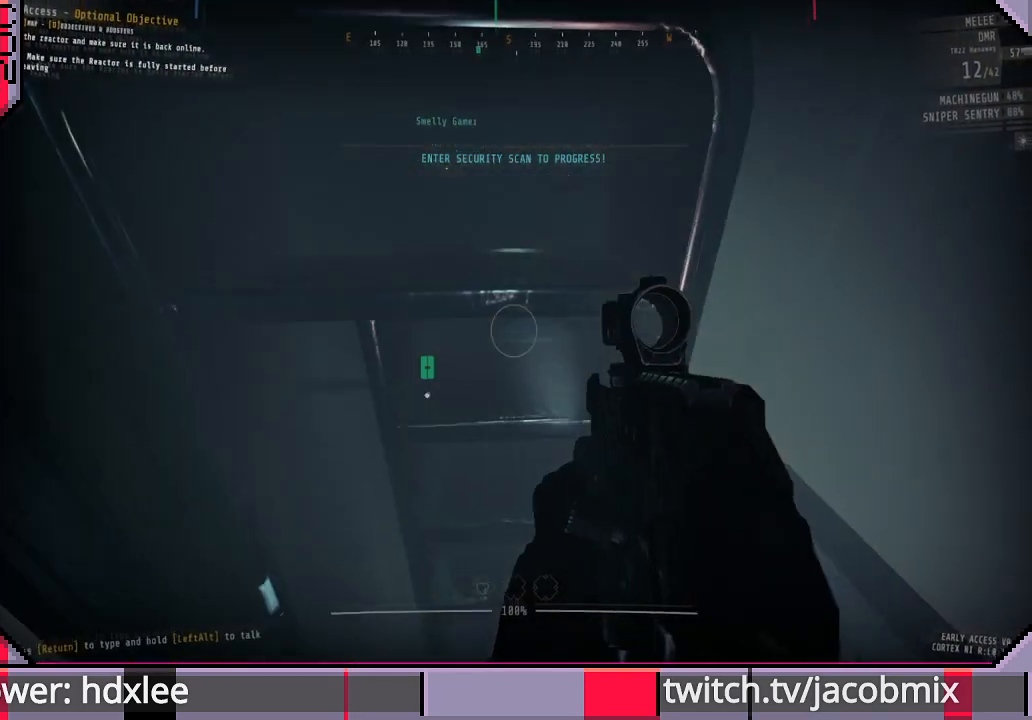
{"keys": ["ctrl"], "mouse": [], "events": [[333, "ctrl", "down"]]}
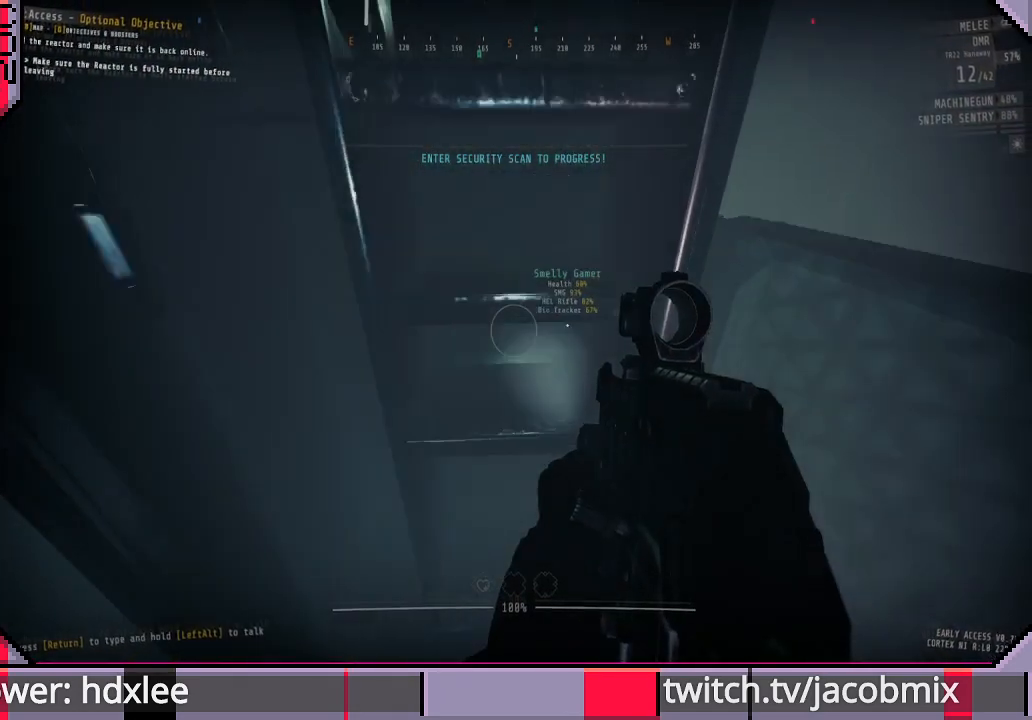
{"keys": ["a"], "mouse": [], "events": [[67, "ctrl", "up"], [233, "ctrl", "down"], [400, "ctrl", "up"], [500, "a", "down"]]}
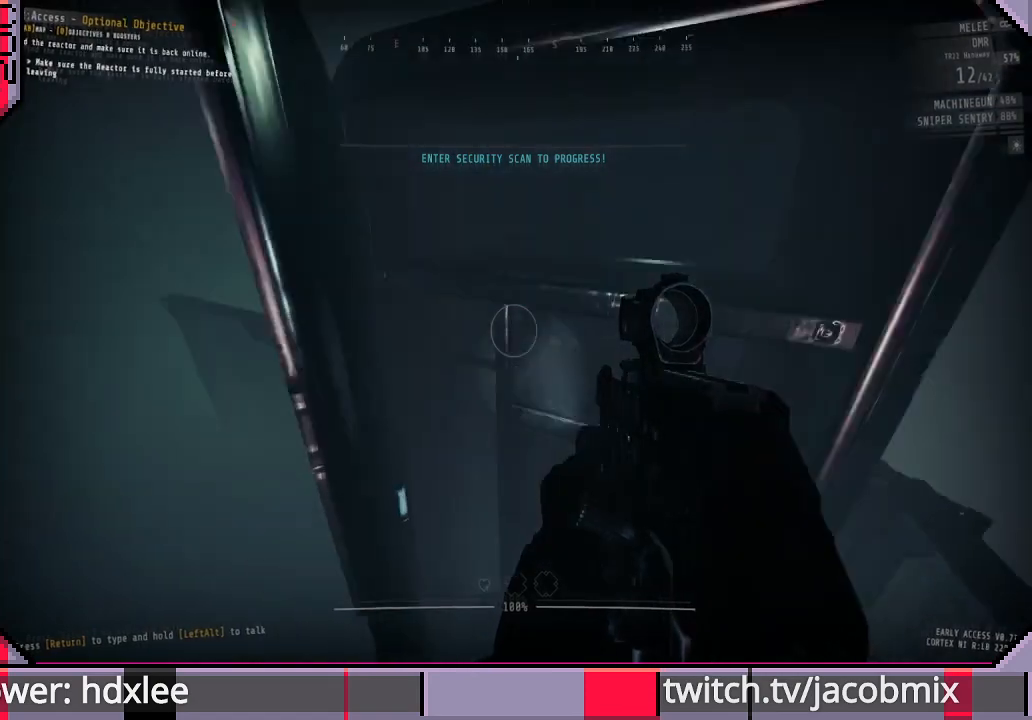
{"keys": ["a", "w"], "mouse": [], "events": [[133, "w", "down"]]}
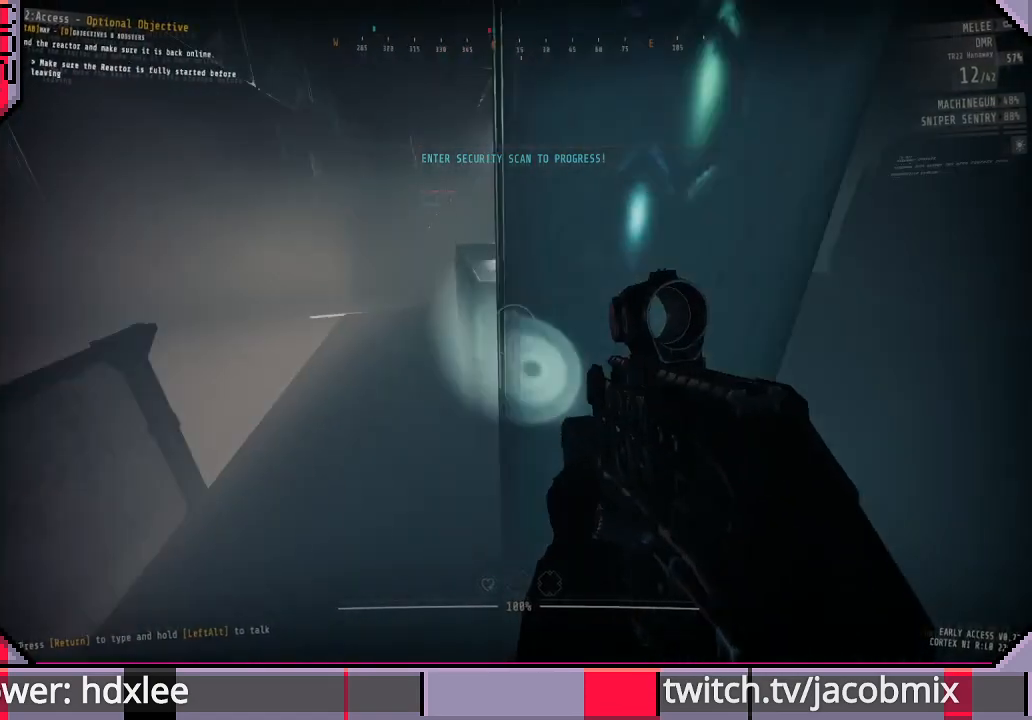
{"keys": ["shift", "w"], "mouse": [], "events": [[100, "a", "up"], [167, "shift", "down"]]}
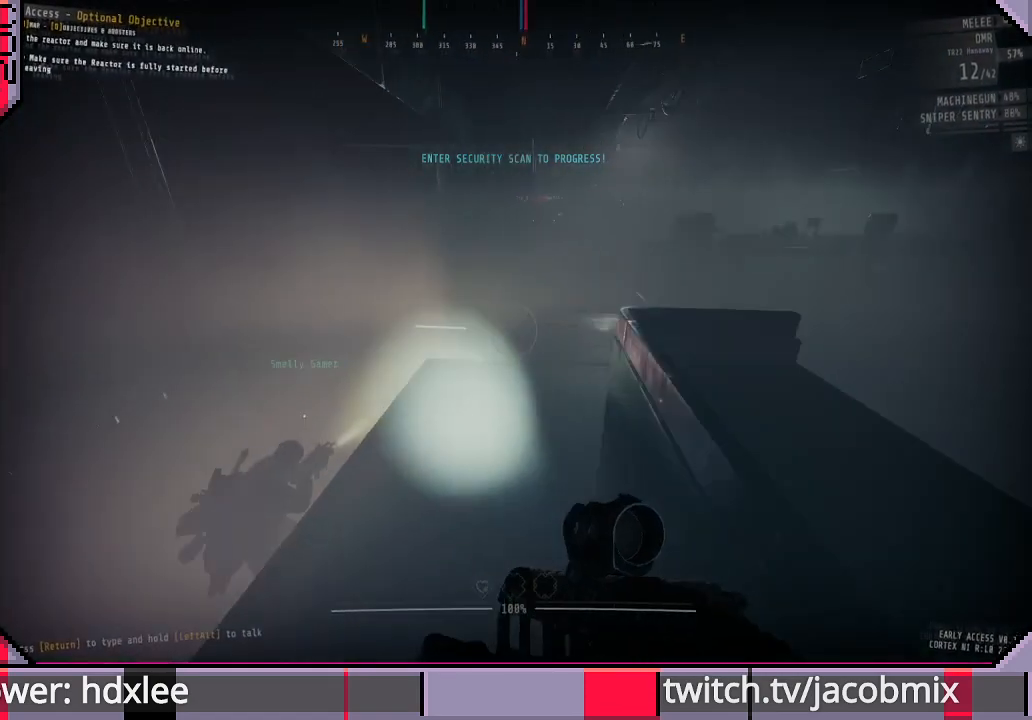
{"keys": ["shift", "w"], "mouse": [], "events": []}
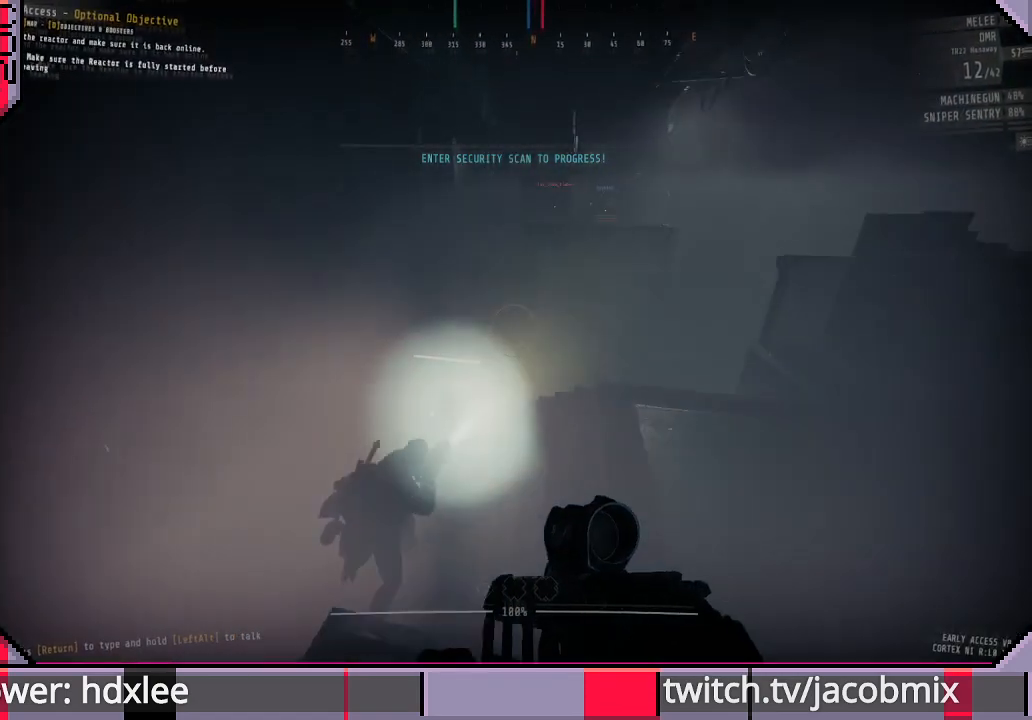
{"keys": ["shift", "w"], "mouse": [], "events": []}
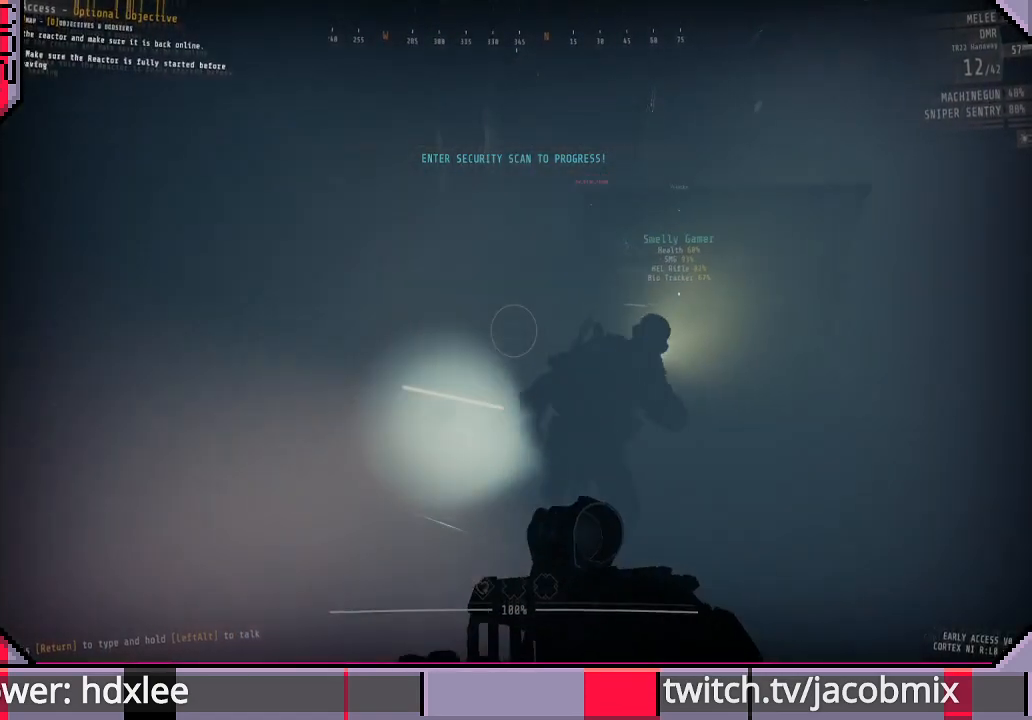
{"keys": ["shift", "w"], "mouse": [], "events": []}
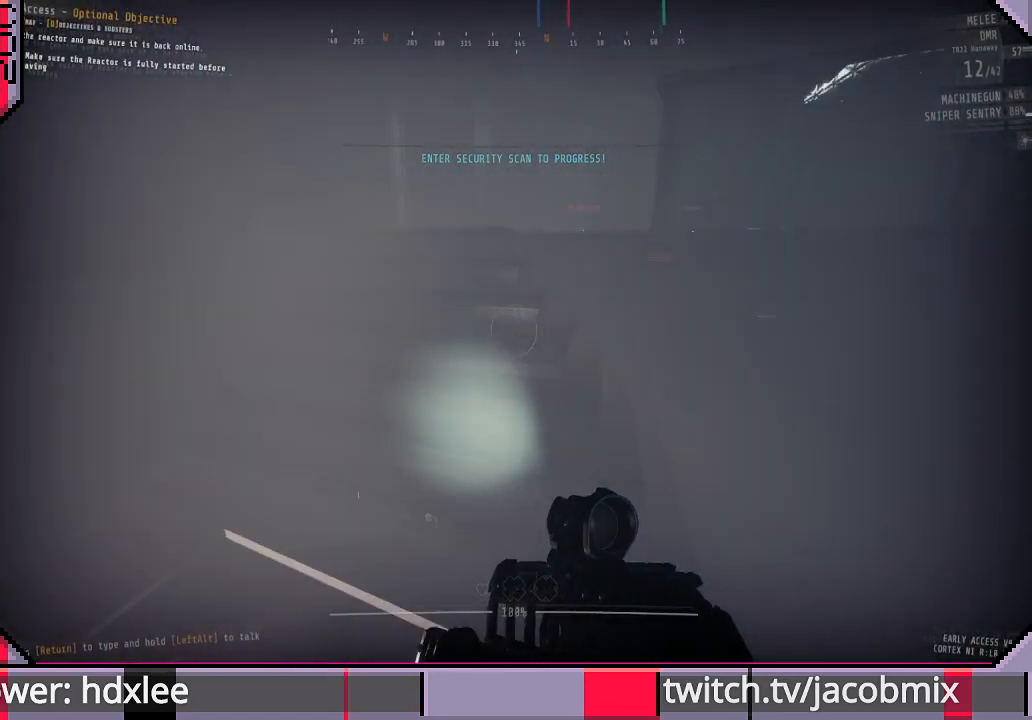
{"keys": ["shift", "w"], "mouse": [], "events": [[100, "space", "down"], [233, "space", "up"]]}
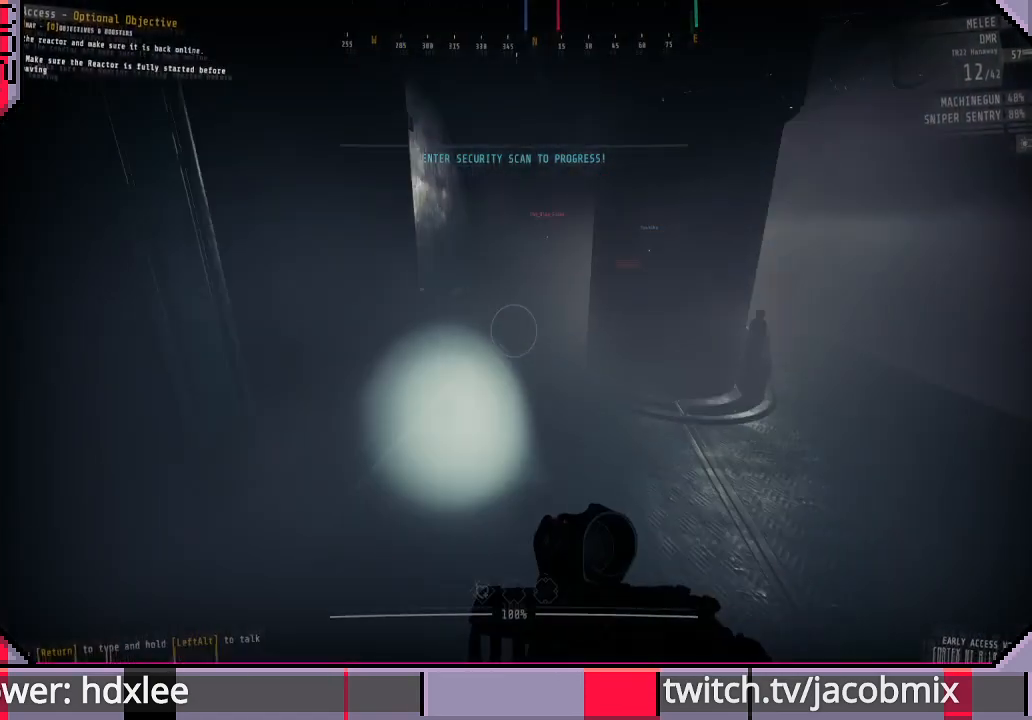
{"keys": ["shift", "w"], "mouse": [], "events": [[33, "space", "down"], [167, "space", "up"]]}
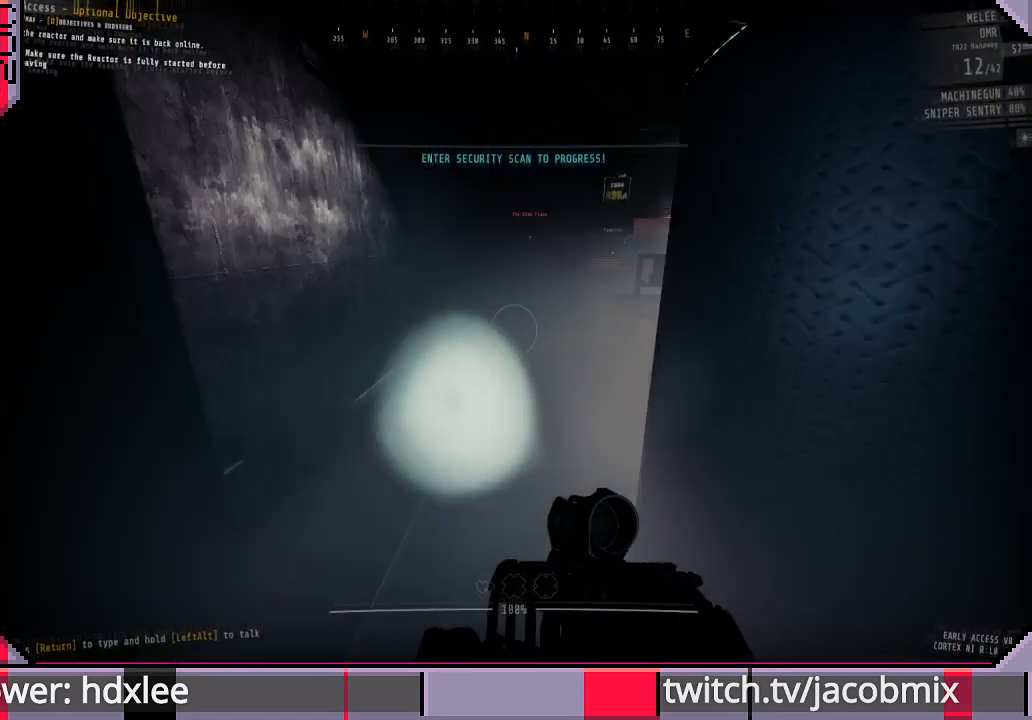
{"keys": ["shift", "w"], "mouse": [], "events": [[133, "space", "down"], [267, "space", "up"]]}
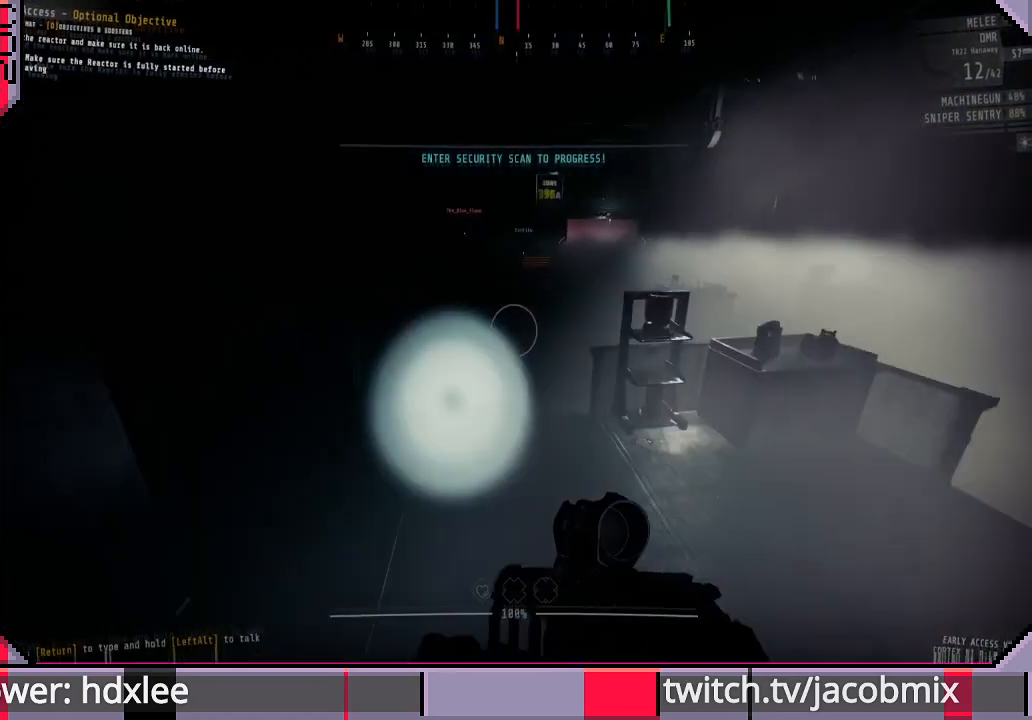
{"keys": ["shift", "w"], "mouse": [], "events": [[200, "space", "down"], [367, "space", "up"]]}
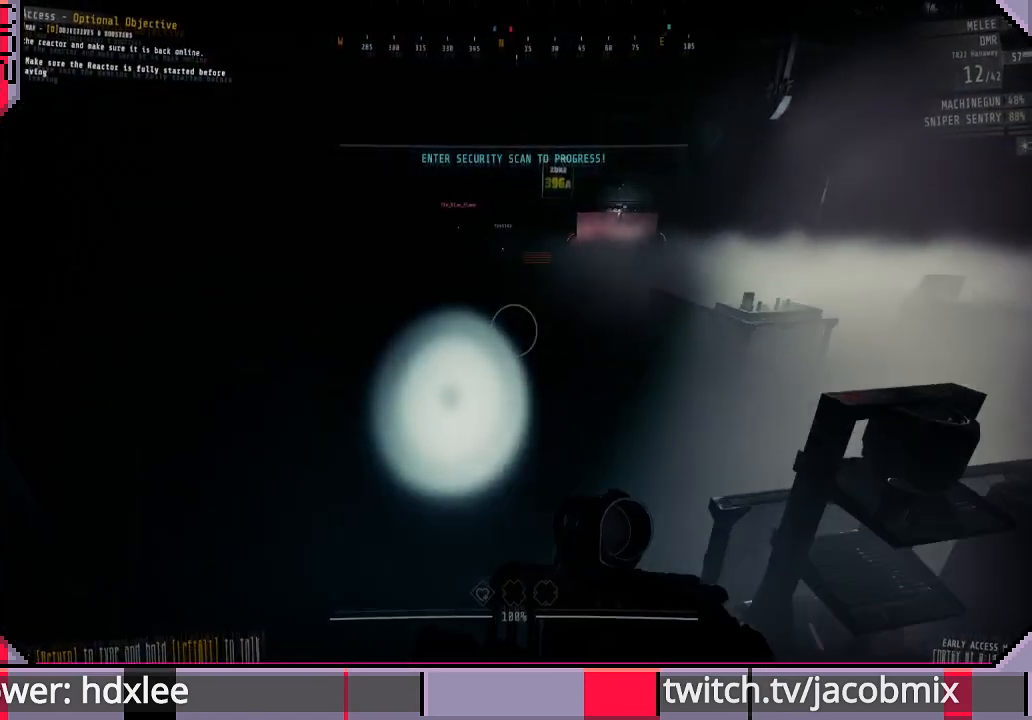
{"keys": ["shift", "w"], "mouse": [], "events": []}
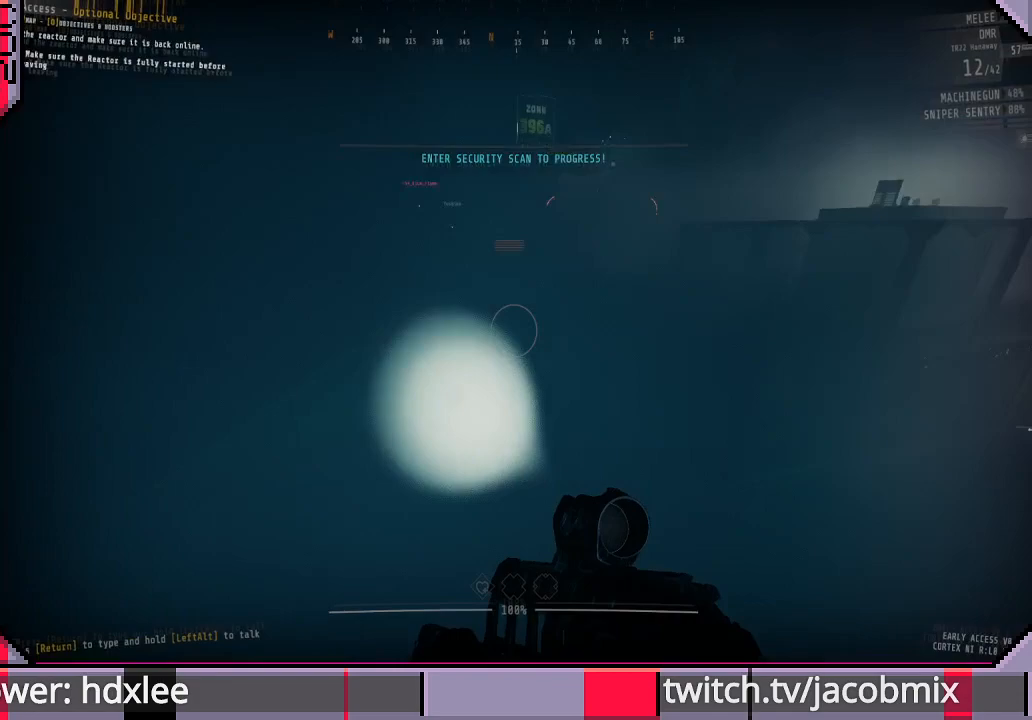
{"keys": ["shift", "w"], "mouse": [], "events": [[100, "space", "down"], [267, "space", "up"]]}
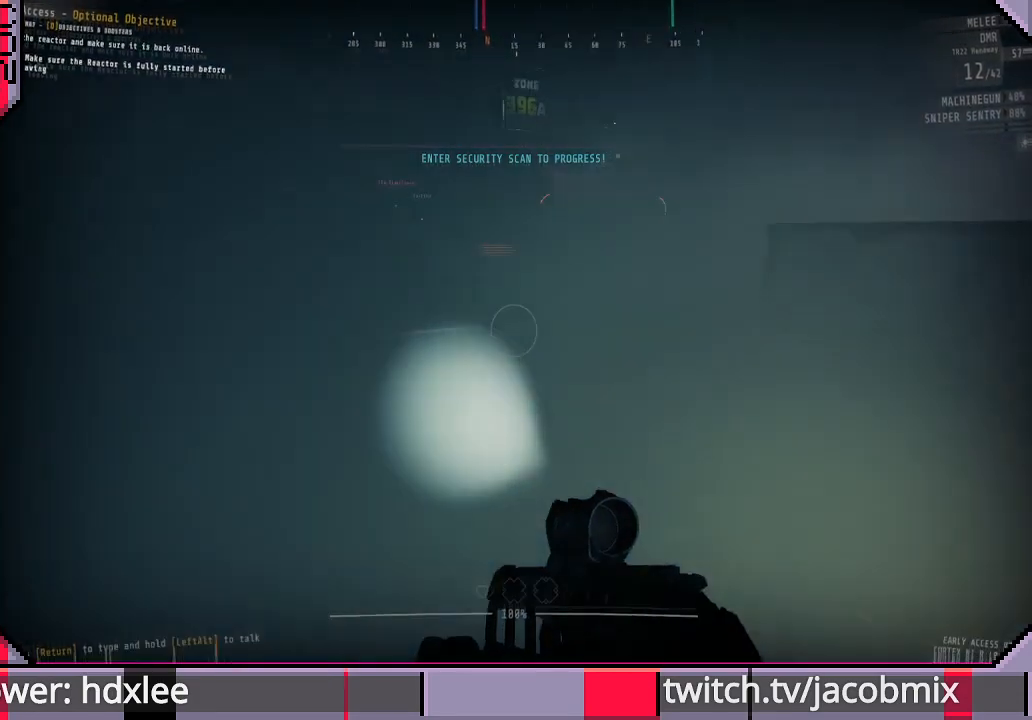
{"keys": ["shift", "w"], "mouse": [], "events": [[200, "space", "down"], [400, "space", "up"]]}
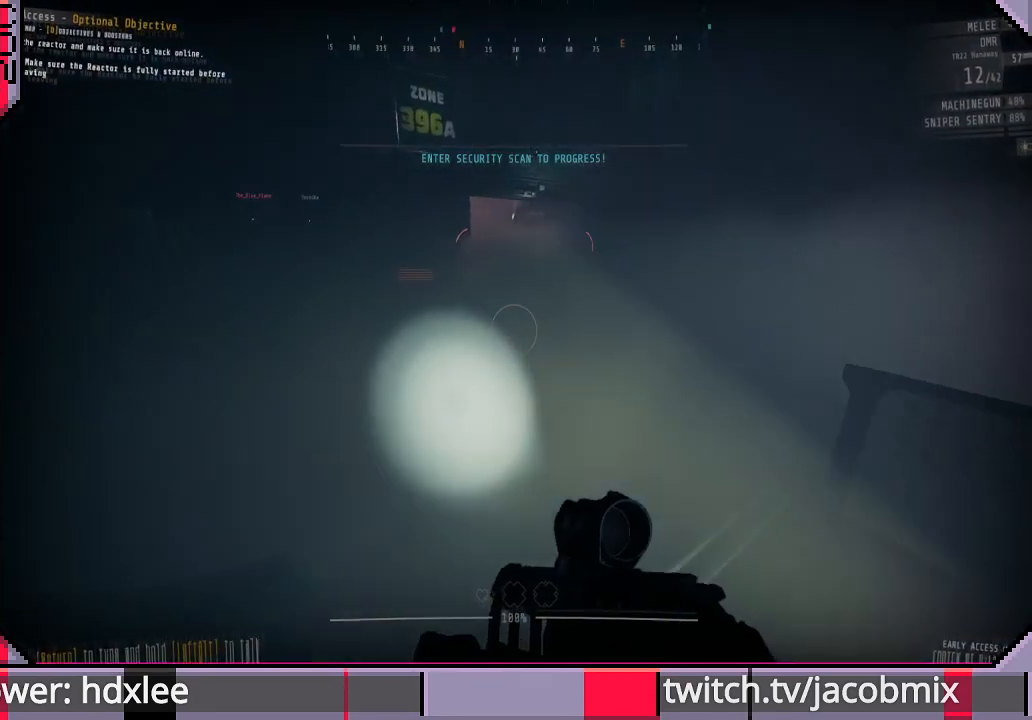
{"keys": ["shift", "w"], "mouse": [], "events": [[300, "space", "down"], [467, "space", "up"]]}
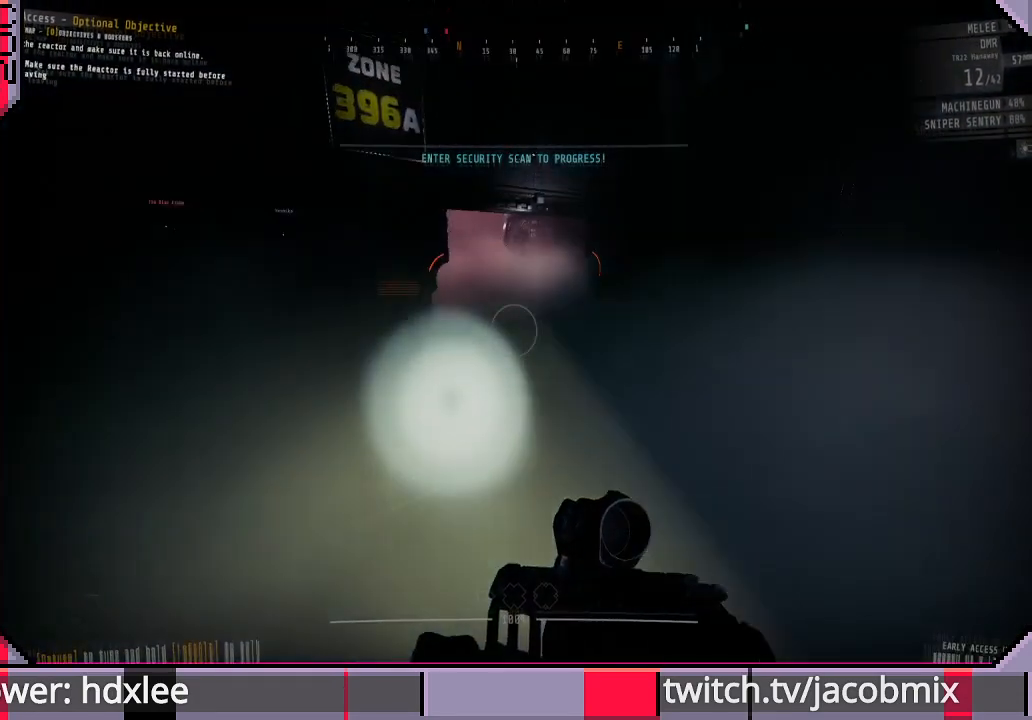
{"keys": ["shift", "space", "w"], "mouse": [], "events": [[500, "space", "down"]]}
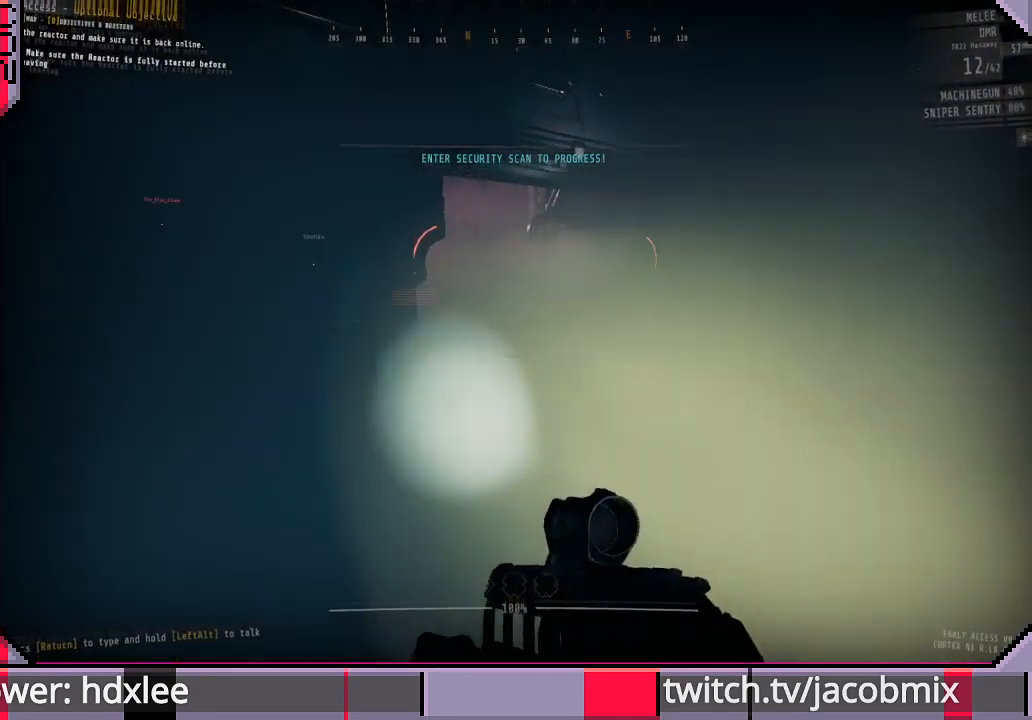
{"keys": ["shift", "w"], "mouse": [], "events": [[167, "space", "up"]]}
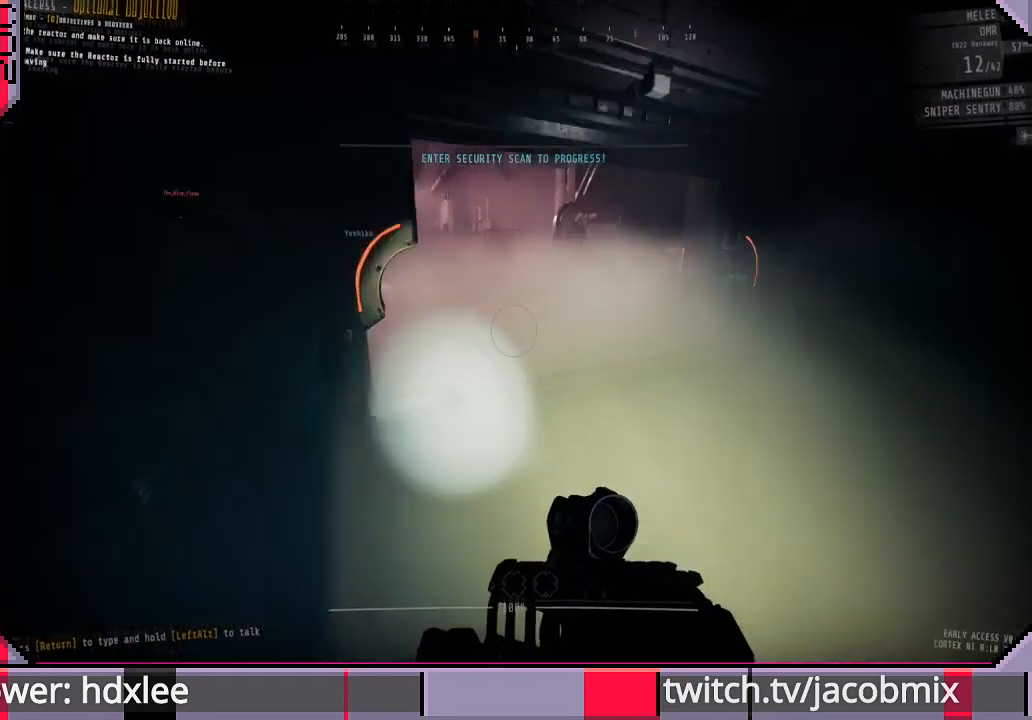
{"keys": ["d", "shift", "w"], "mouse": [], "events": [[133, "space", "down"], [267, "space", "up"], [467, "d", "down"]]}